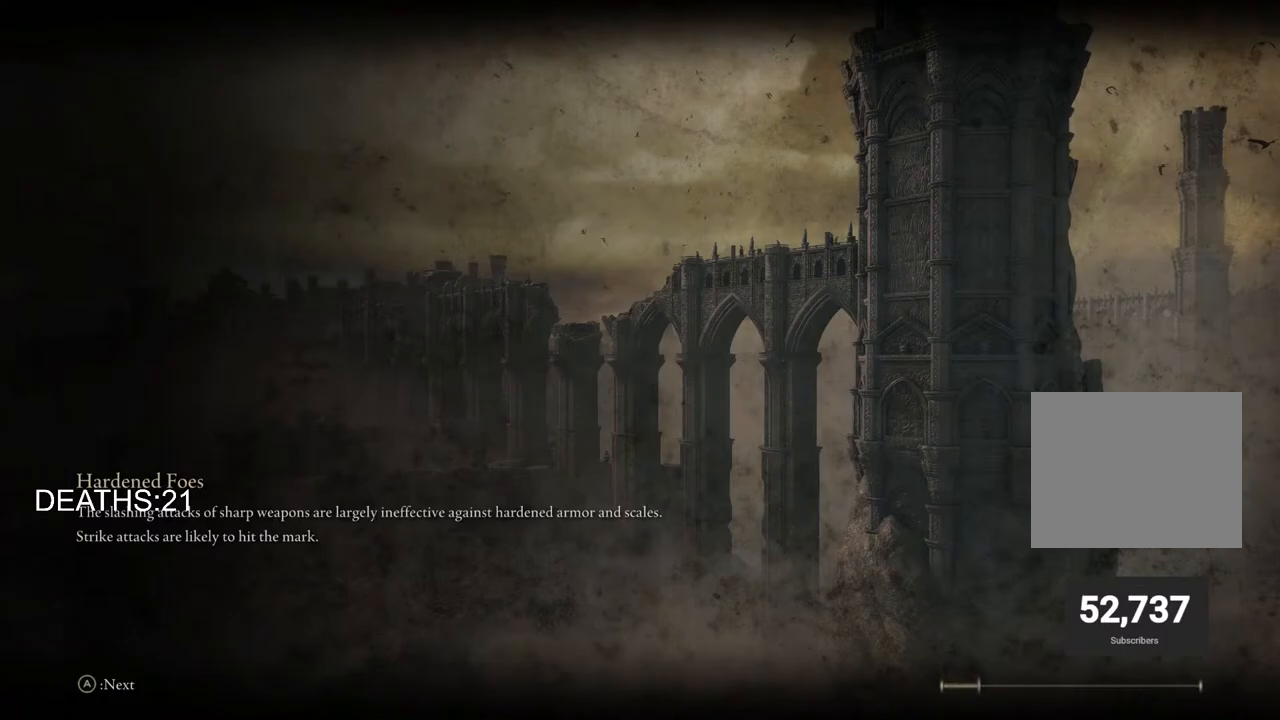
Gameplay with a controller (PlayStation layout); each line is a JSON object with the inputs held at the frame after it (dt_ms = milliseconds from this image to that frame). "events" lists button and stick changes between this image and that frame as [ms after this image, input, new state], when the widget could be followed in between.
{"dt_ms": 500, "buttons": [], "left_stick": "up", "right_stick": "center", "events": [[117, "left_stick", "up"]]}
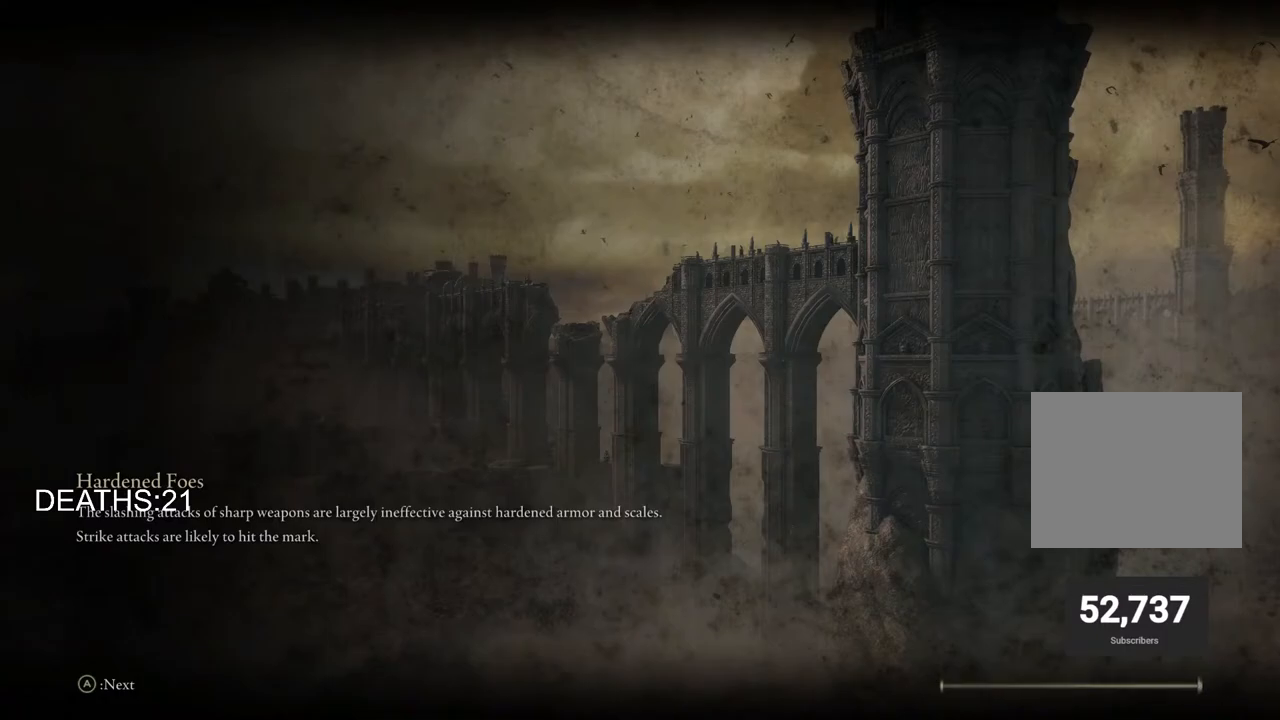
{"dt_ms": 500, "buttons": ["CIRCLE"], "left_stick": "up", "right_stick": "center", "events": [[417, "CIRCLE", "down"]]}
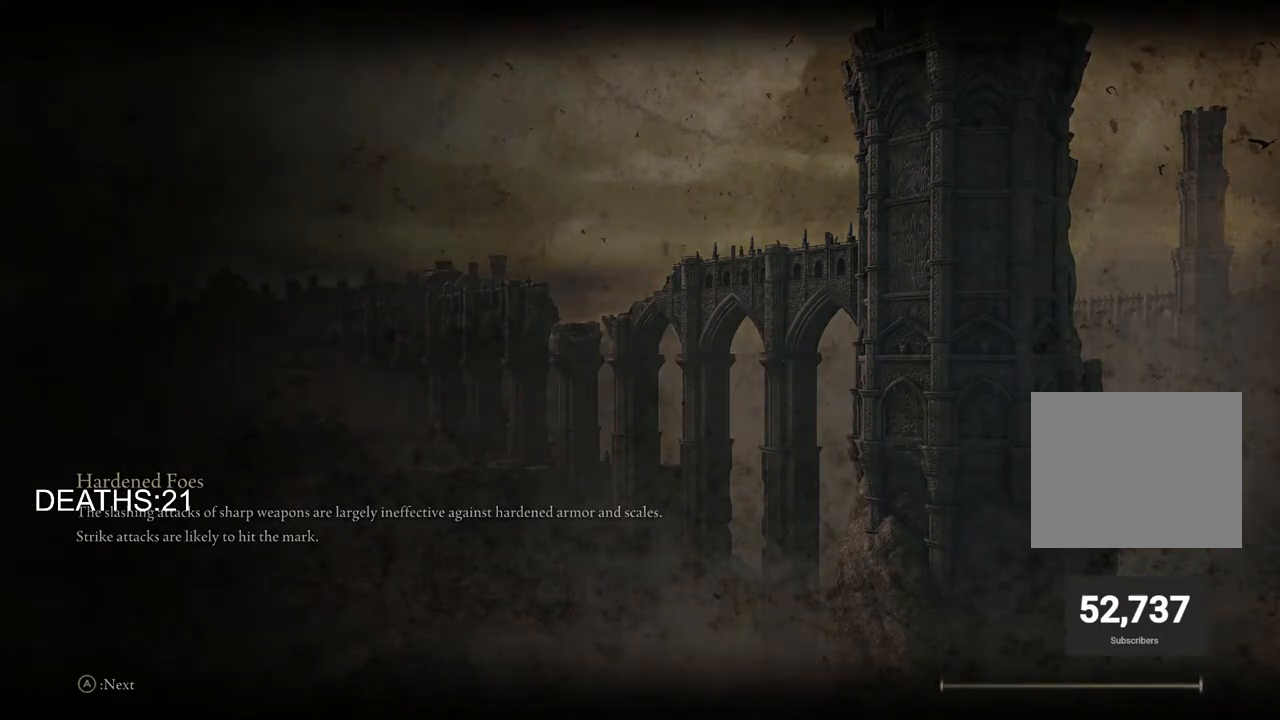
{"dt_ms": 500, "buttons": ["CIRCLE"], "left_stick": "up", "right_stick": "center", "events": []}
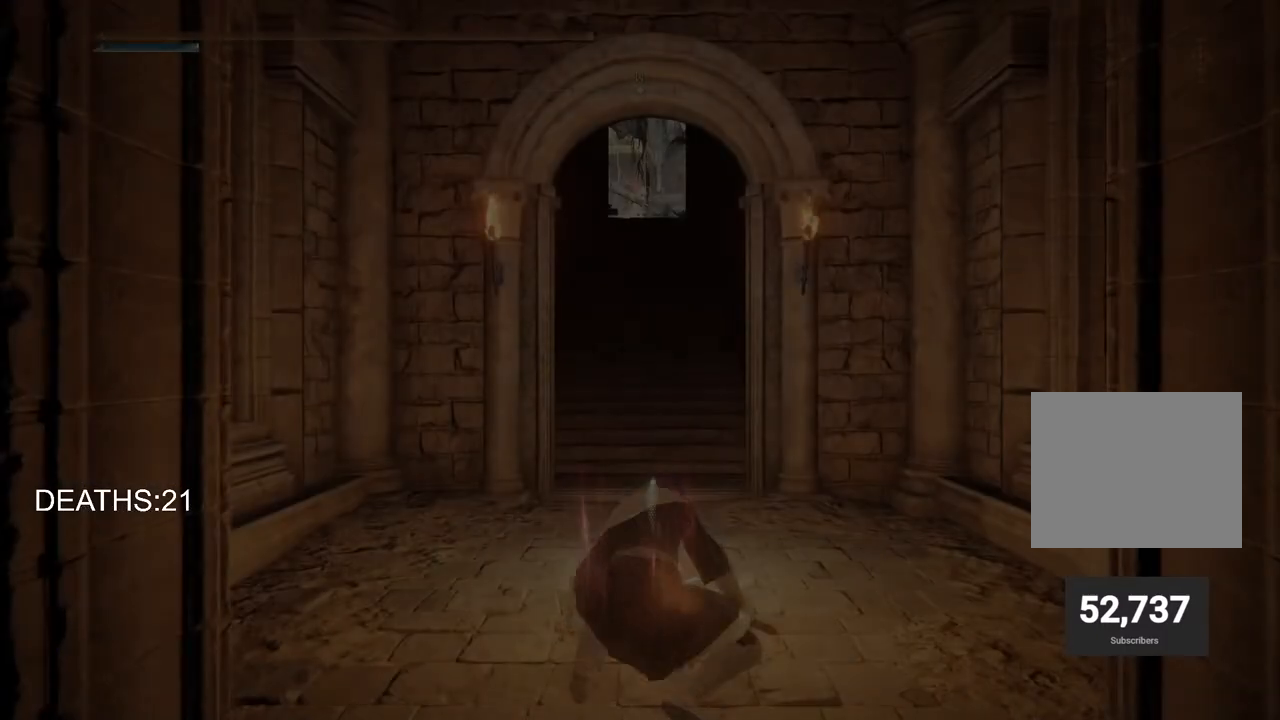
{"dt_ms": 500, "buttons": ["CIRCLE"], "left_stick": "up", "right_stick": "center", "events": []}
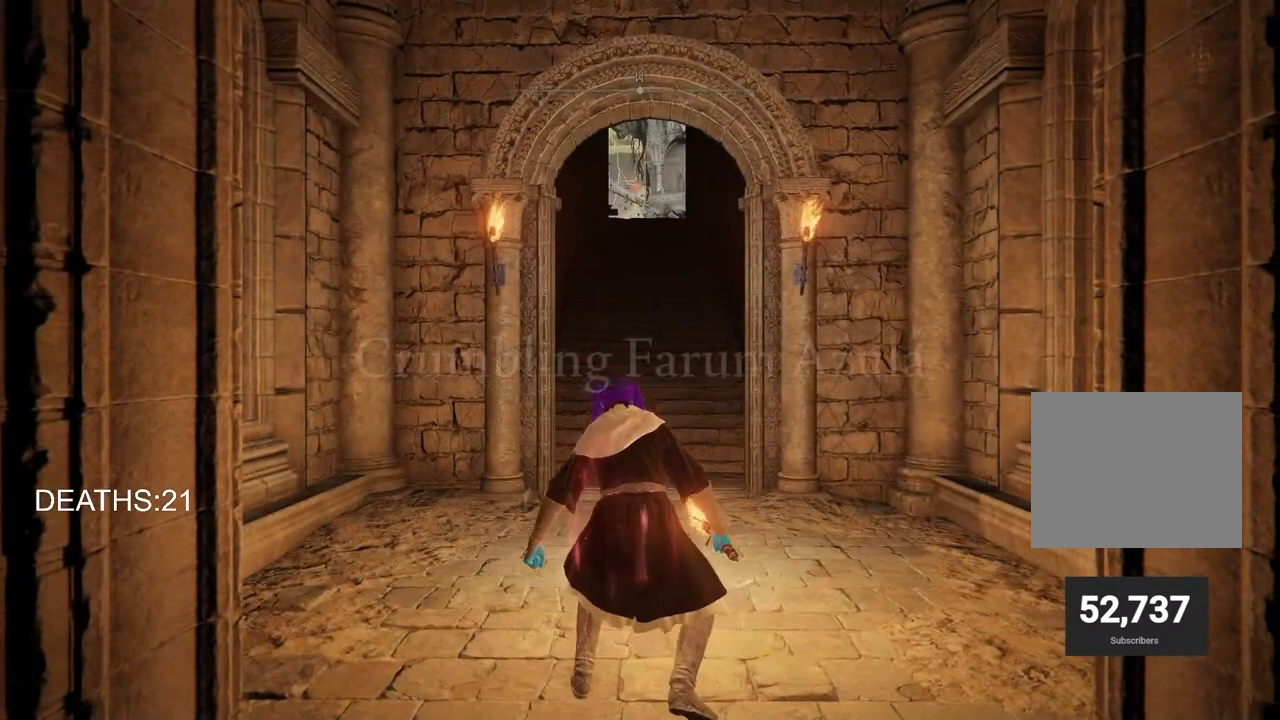
{"dt_ms": 500, "buttons": ["CIRCLE"], "left_stick": "up", "right_stick": "center", "events": []}
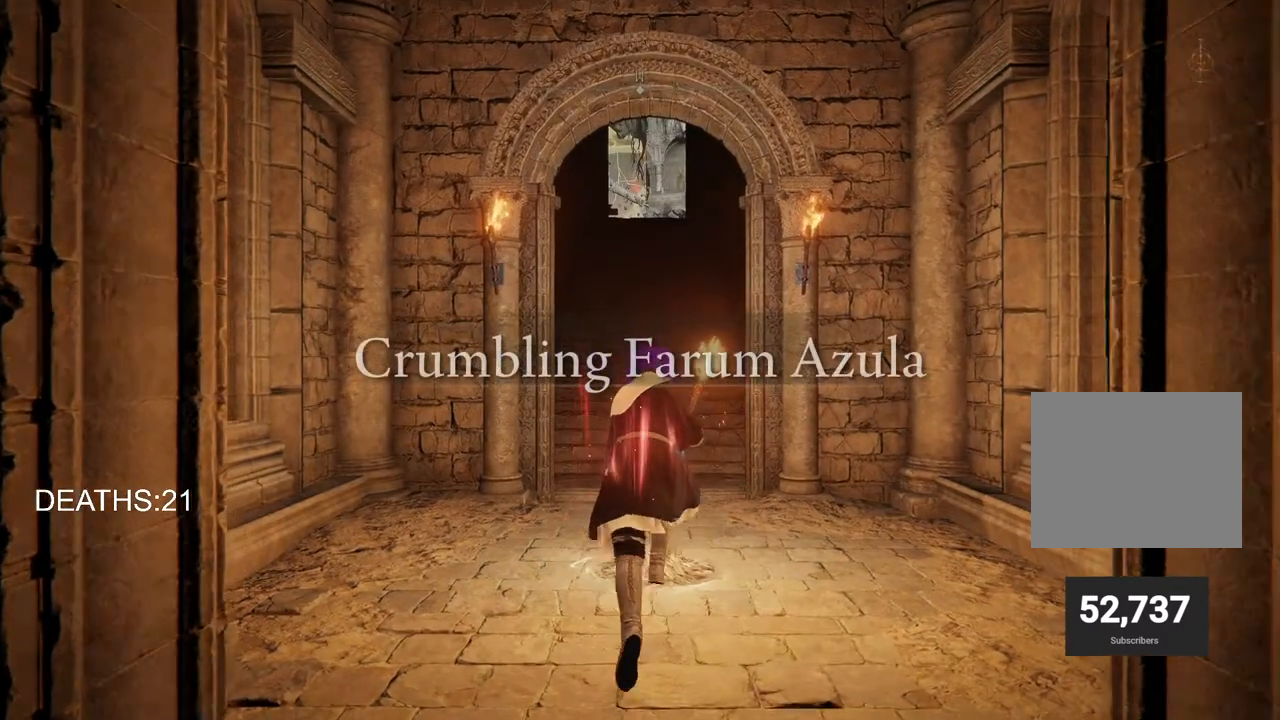
{"dt_ms": 500, "buttons": ["CIRCLE"], "left_stick": "up", "right_stick": "center", "events": []}
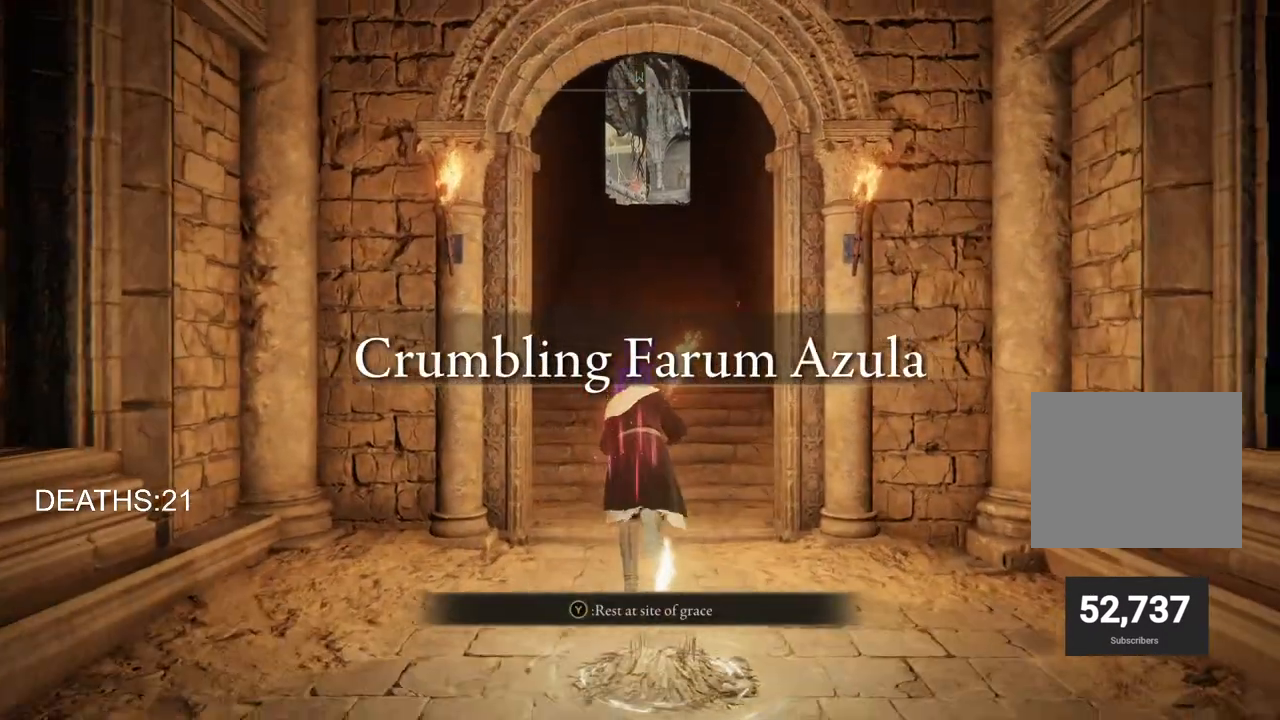
{"dt_ms": 500, "buttons": ["CIRCLE"], "left_stick": "up", "right_stick": "center", "events": [[50, "CROSS", "down"], [233, "CROSS", "up"], [283, "CIRCLE", "up"], [450, "CIRCLE", "down"]]}
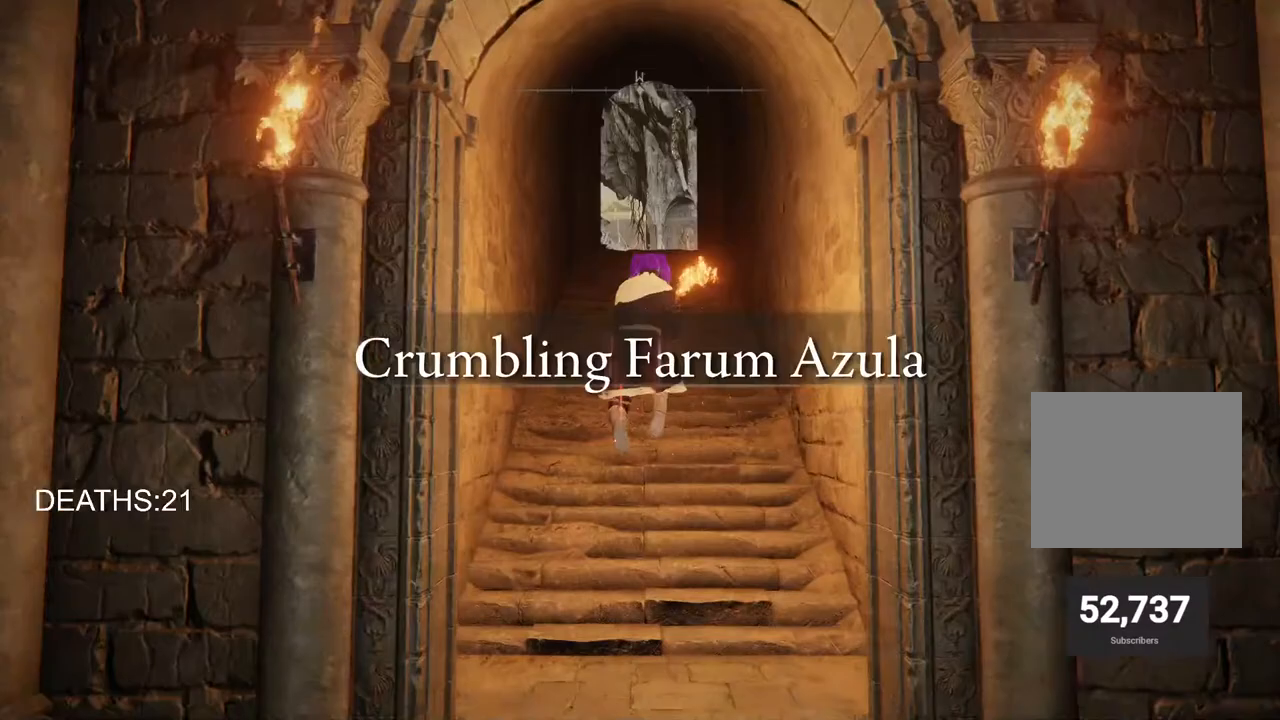
{"dt_ms": 500, "buttons": ["CIRCLE"], "left_stick": "up", "right_stick": "center", "events": []}
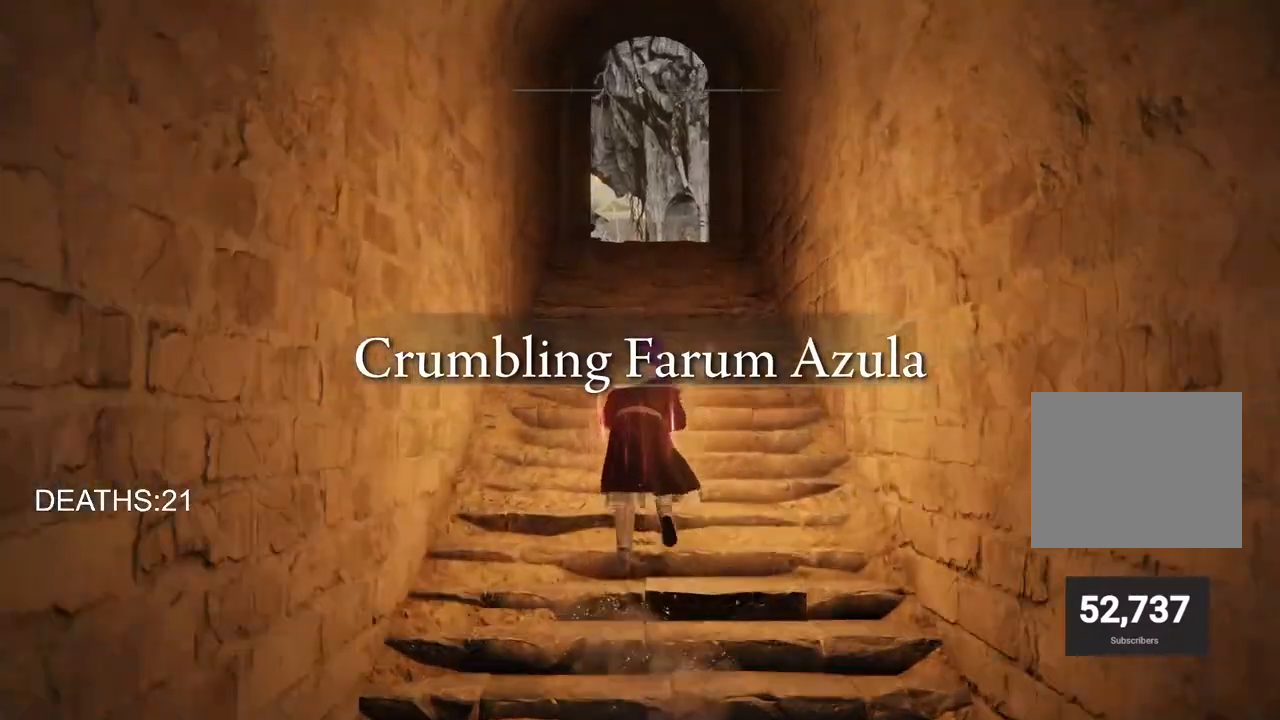
{"dt_ms": 500, "buttons": ["CIRCLE"], "left_stick": "up", "right_stick": "center", "events": []}
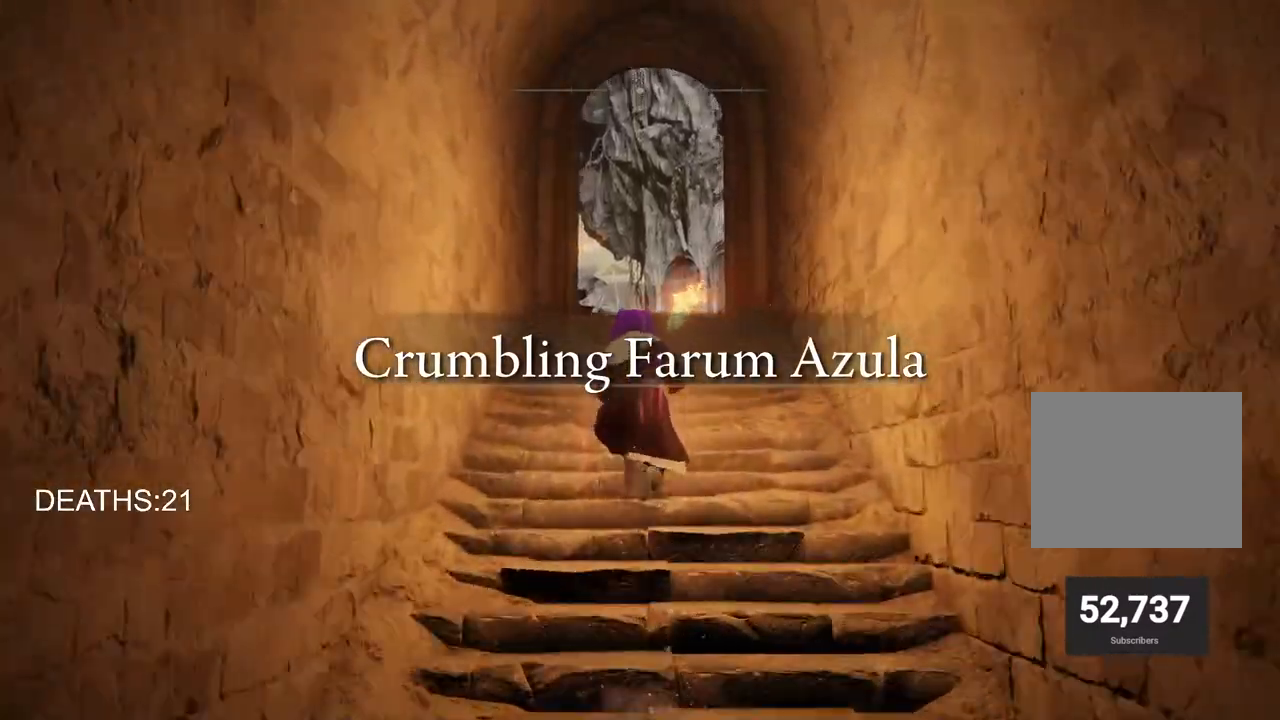
{"dt_ms": 500, "buttons": [], "left_stick": "up", "right_stick": "center", "events": [[167, "TRIANGLE", "down"], [267, "CIRCLE", "up"], [267, "TRIANGLE", "up"]]}
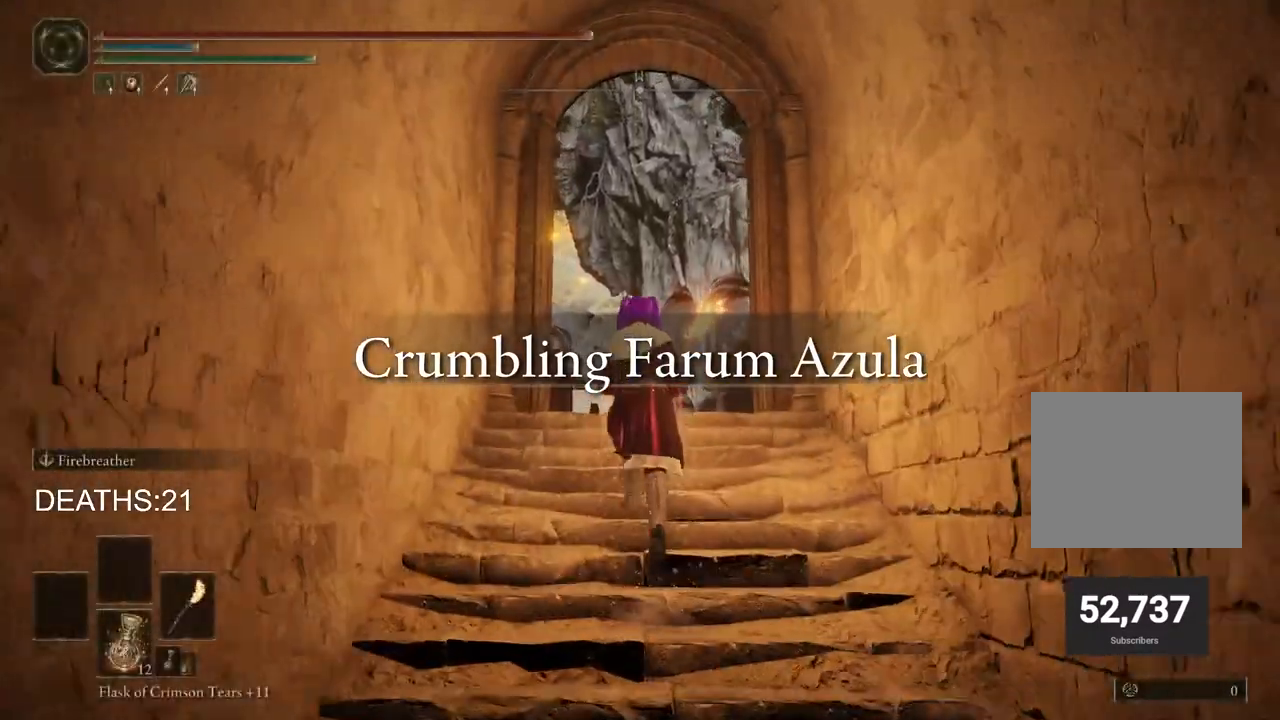
{"dt_ms": 500, "buttons": [], "left_stick": "up", "right_stick": "center", "events": [[117, "START", "down"], [267, "START", "up"], [317, "DPAD_DOWN", "down"], [467, "DPAD_DOWN", "up"]]}
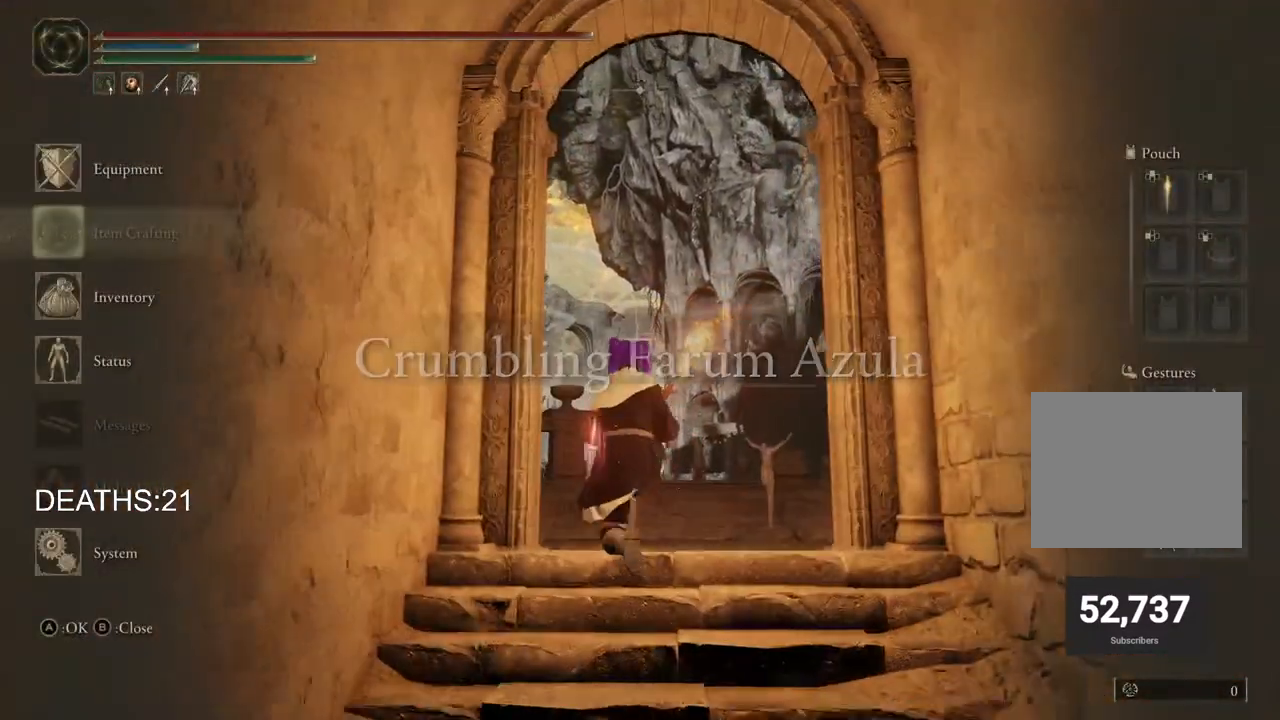
{"dt_ms": 500, "buttons": [], "left_stick": "up", "right_stick": "down-left", "events": [[83, "DPAD_DOWN", "down"], [200, "DPAD_DOWN", "up"], [217, "CROSS", "down"], [317, "CROSS", "up"], [383, "right_stick", "down-left"]]}
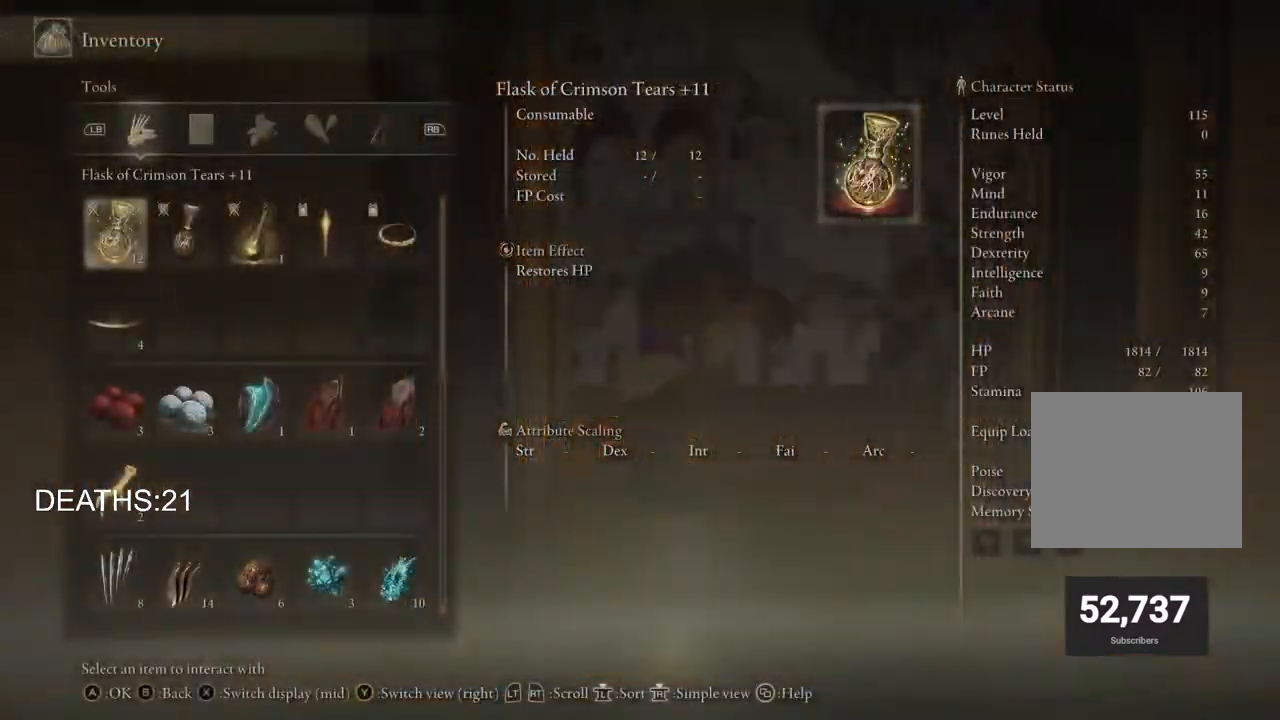
{"dt_ms": 500, "buttons": ["CROSS"], "left_stick": "up-left", "right_stick": "center", "events": [[133, "DPAD_DOWN", "down"], [200, "right_stick", "center"], [233, "DPAD_DOWN", "up"], [267, "CROSS", "down"], [367, "CROSS", "up"], [433, "CROSS", "down"], [500, "left_stick", "up-left"]]}
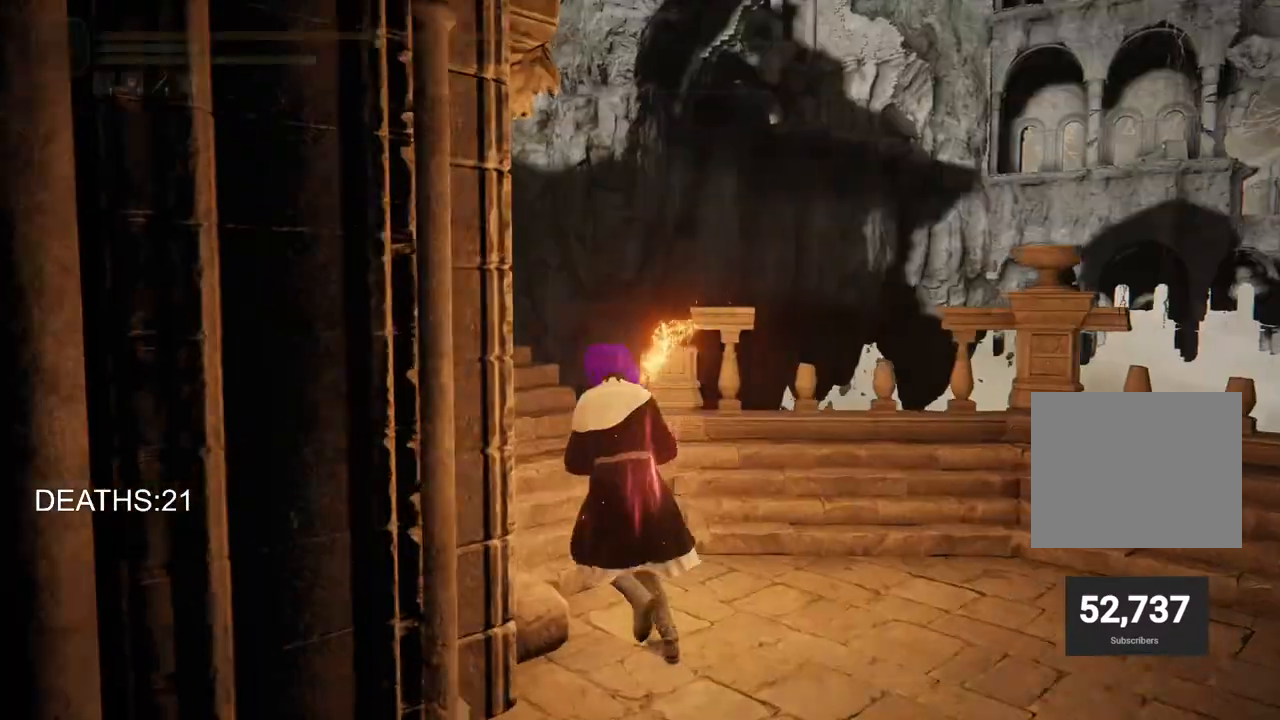
{"dt_ms": 500, "buttons": [], "left_stick": "up", "right_stick": "down-left", "events": [[33, "CROSS", "up"], [100, "right_stick", "down-left"], [350, "left_stick", "up"]]}
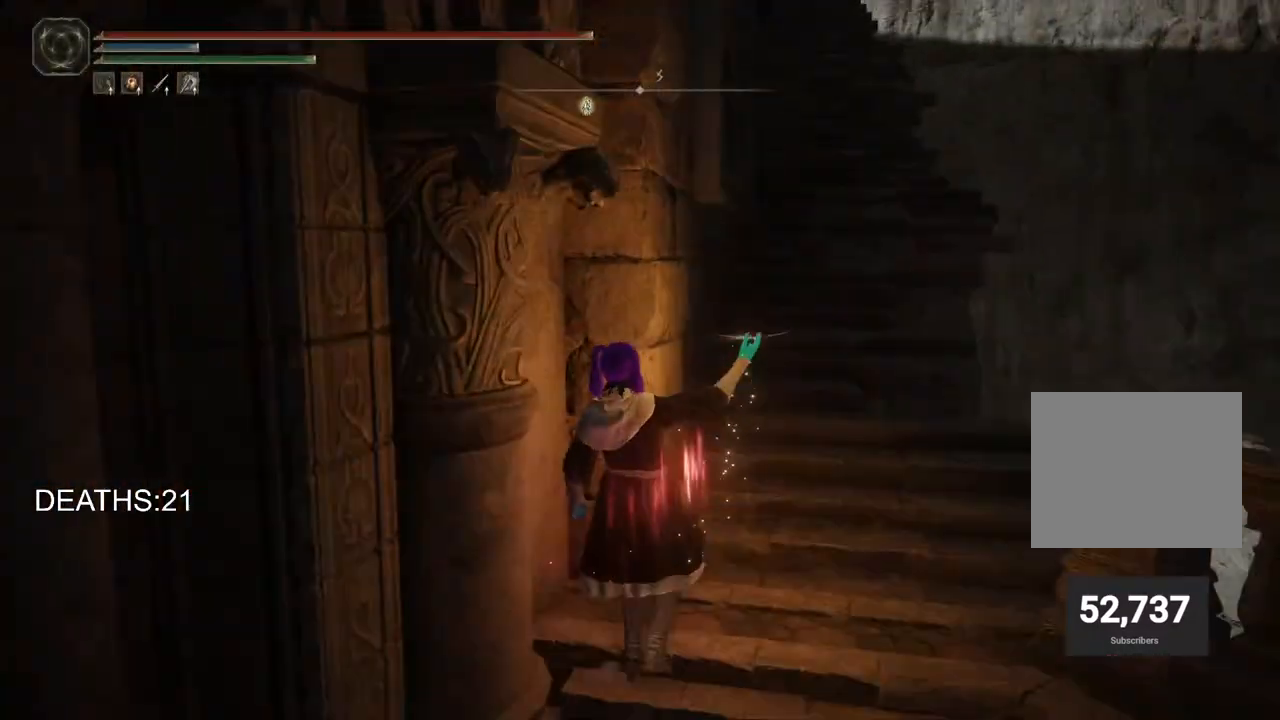
{"dt_ms": 500, "buttons": [], "left_stick": "right", "right_stick": "center", "events": [[17, "right_stick", "center"], [83, "left_stick", "up-right"], [200, "left_stick", "right"]]}
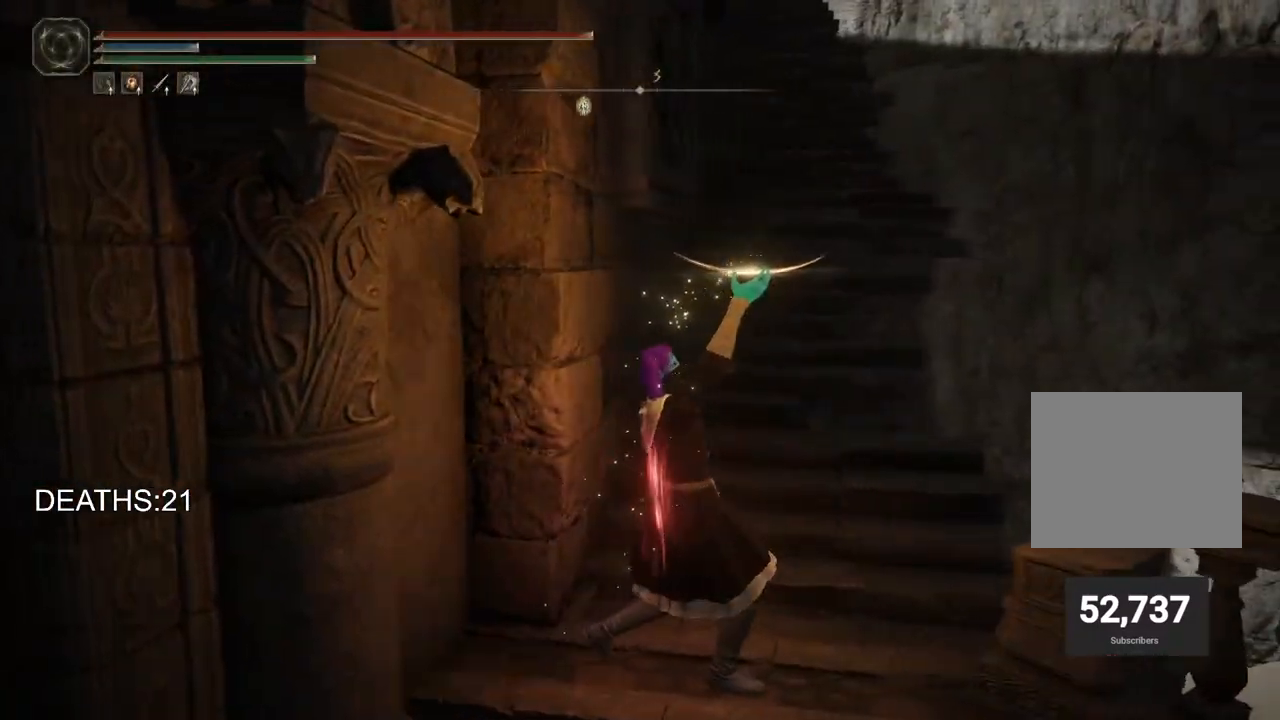
{"dt_ms": 500, "buttons": ["CIRCLE"], "left_stick": "up-right", "right_stick": "center", "events": [[33, "left_stick", "up-right"], [417, "CIRCLE", "down"]]}
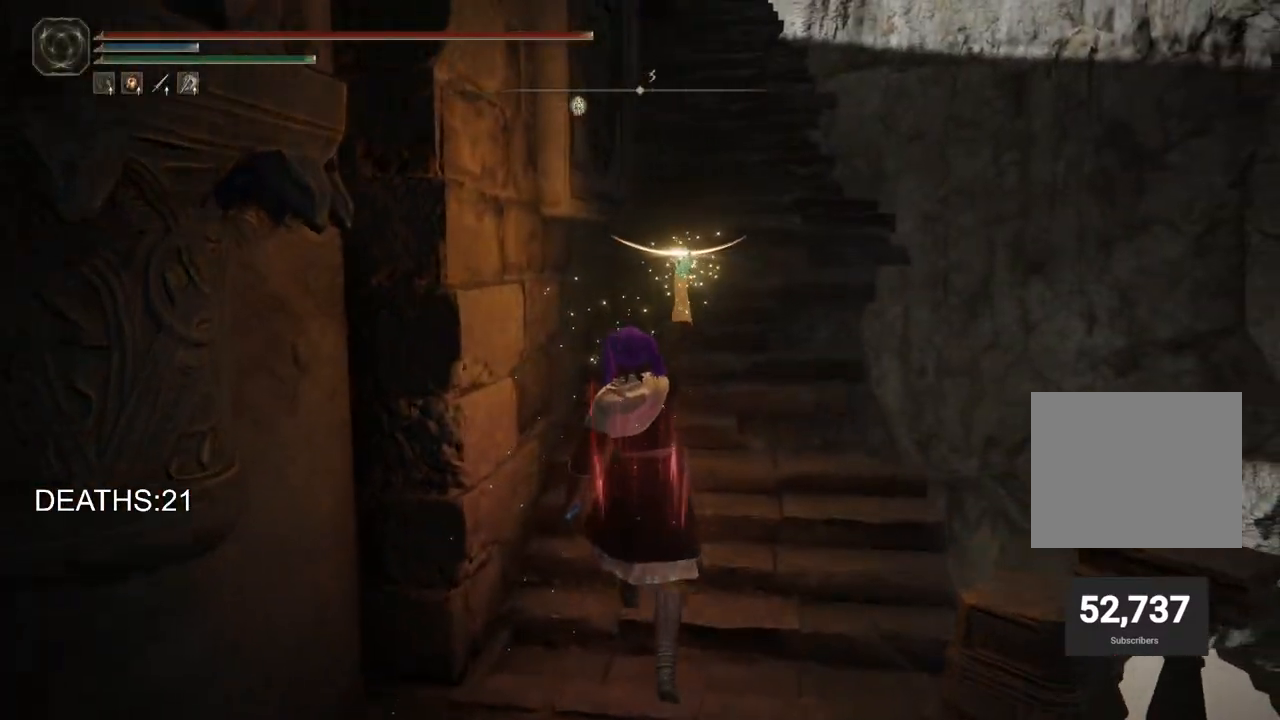
{"dt_ms": 500, "buttons": ["CIRCLE"], "left_stick": "up", "right_stick": "center", "events": [[500, "left_stick", "up"]]}
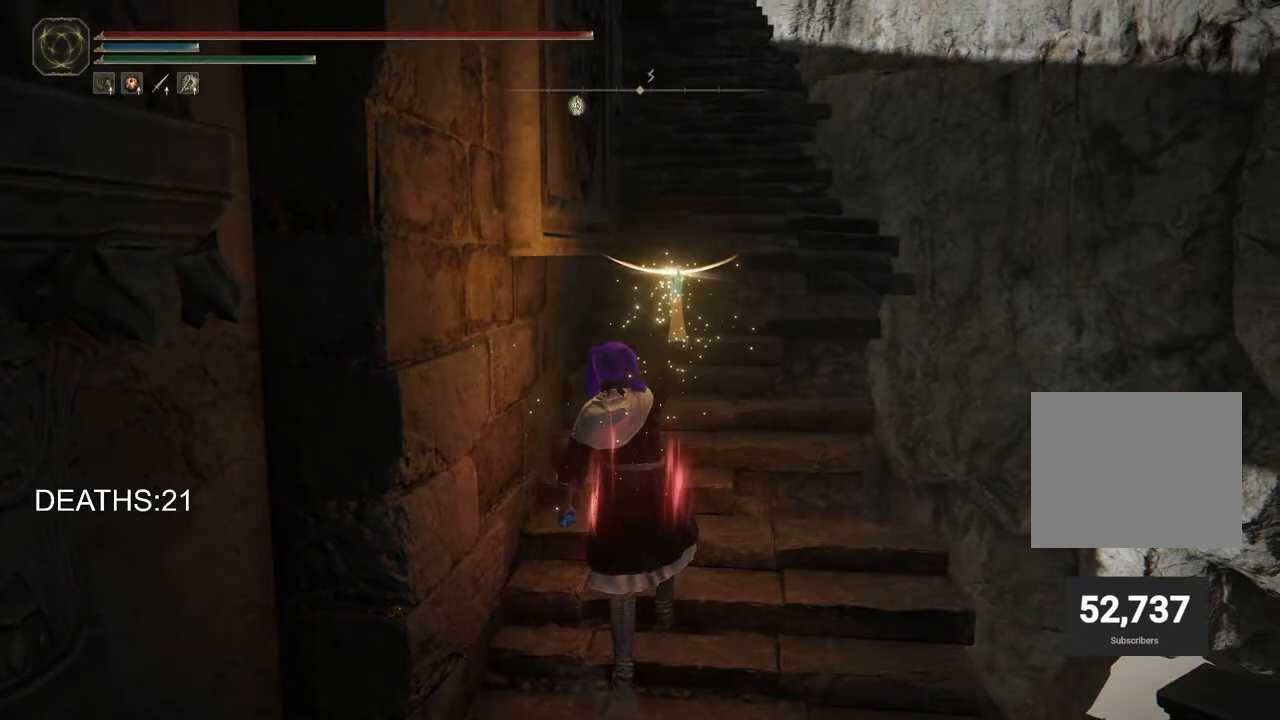
{"dt_ms": 500, "buttons": ["CIRCLE"], "left_stick": "up", "right_stick": "center", "events": []}
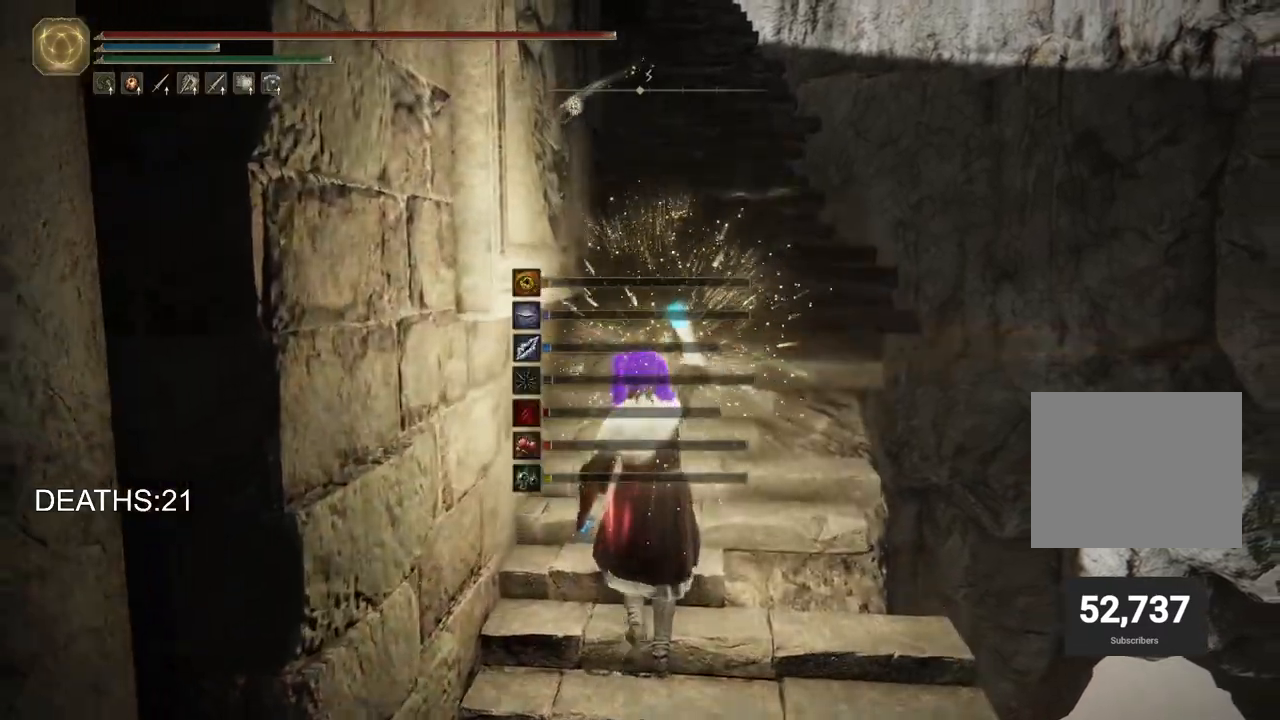
{"dt_ms": 500, "buttons": ["CIRCLE"], "left_stick": "up", "right_stick": "center", "events": []}
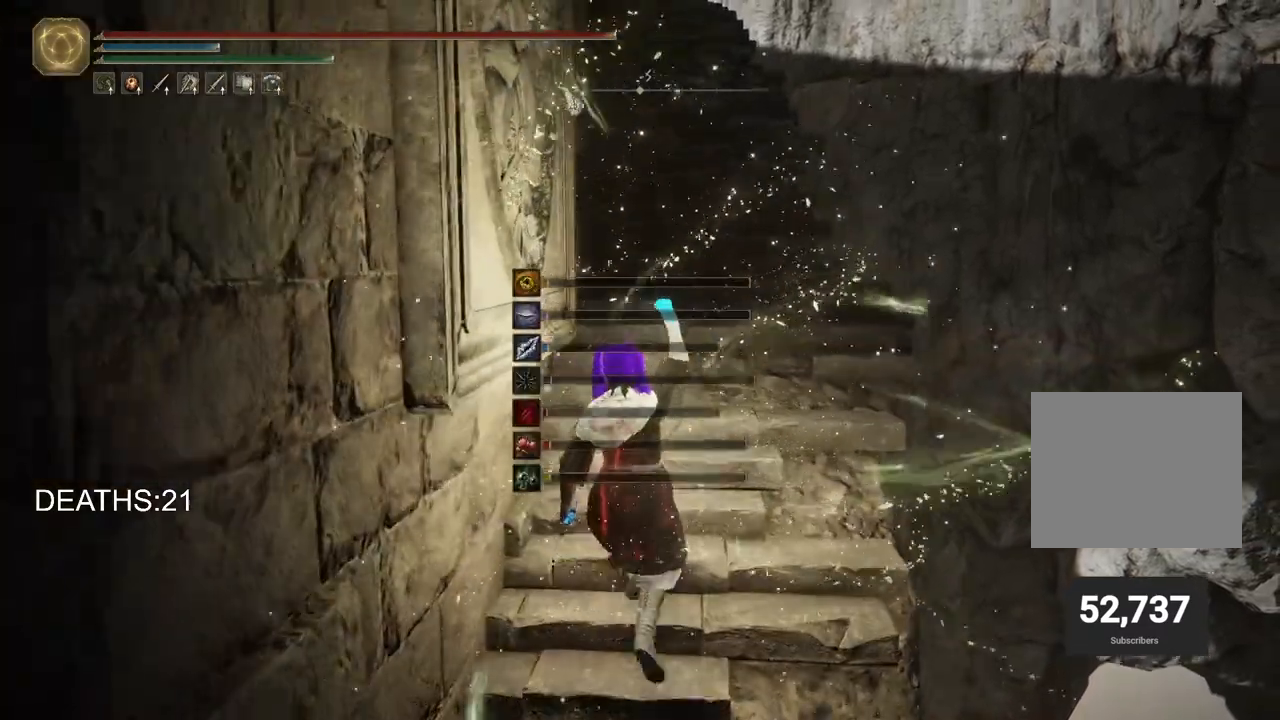
{"dt_ms": 500, "buttons": ["CIRCLE"], "left_stick": "up", "right_stick": "center", "events": []}
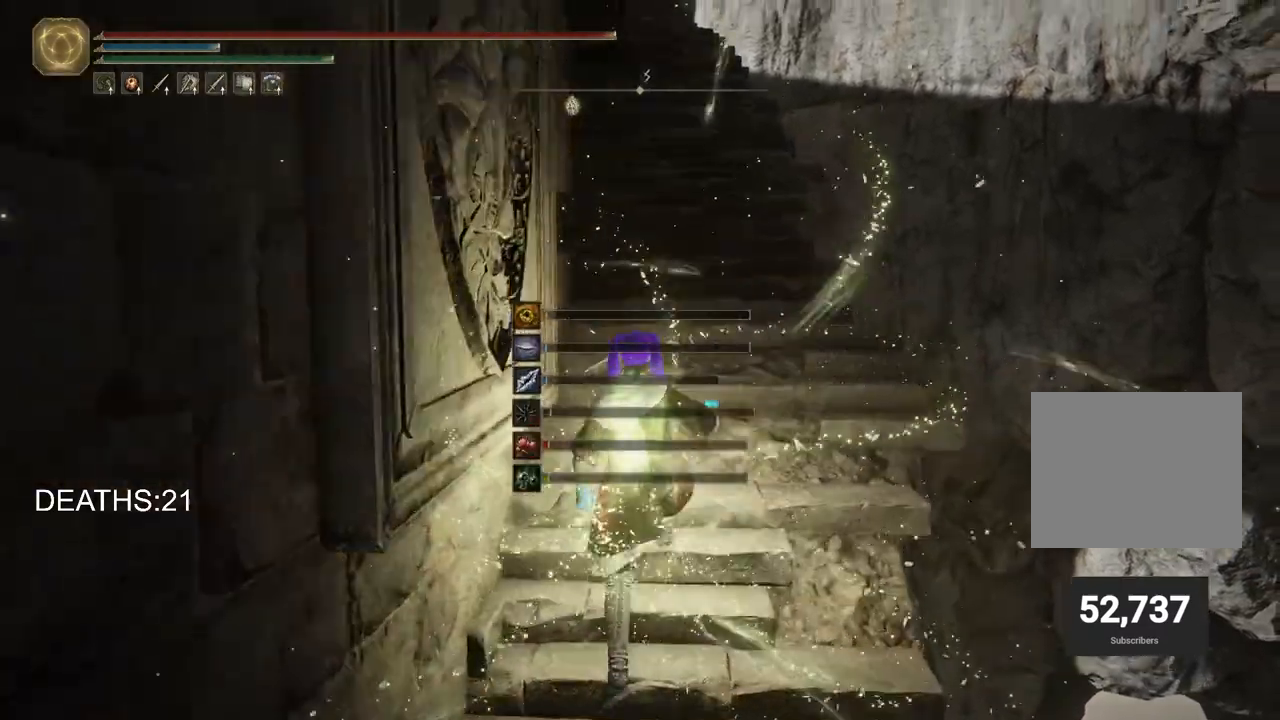
{"dt_ms": 500, "buttons": ["CIRCLE"], "left_stick": "up", "right_stick": "center", "events": []}
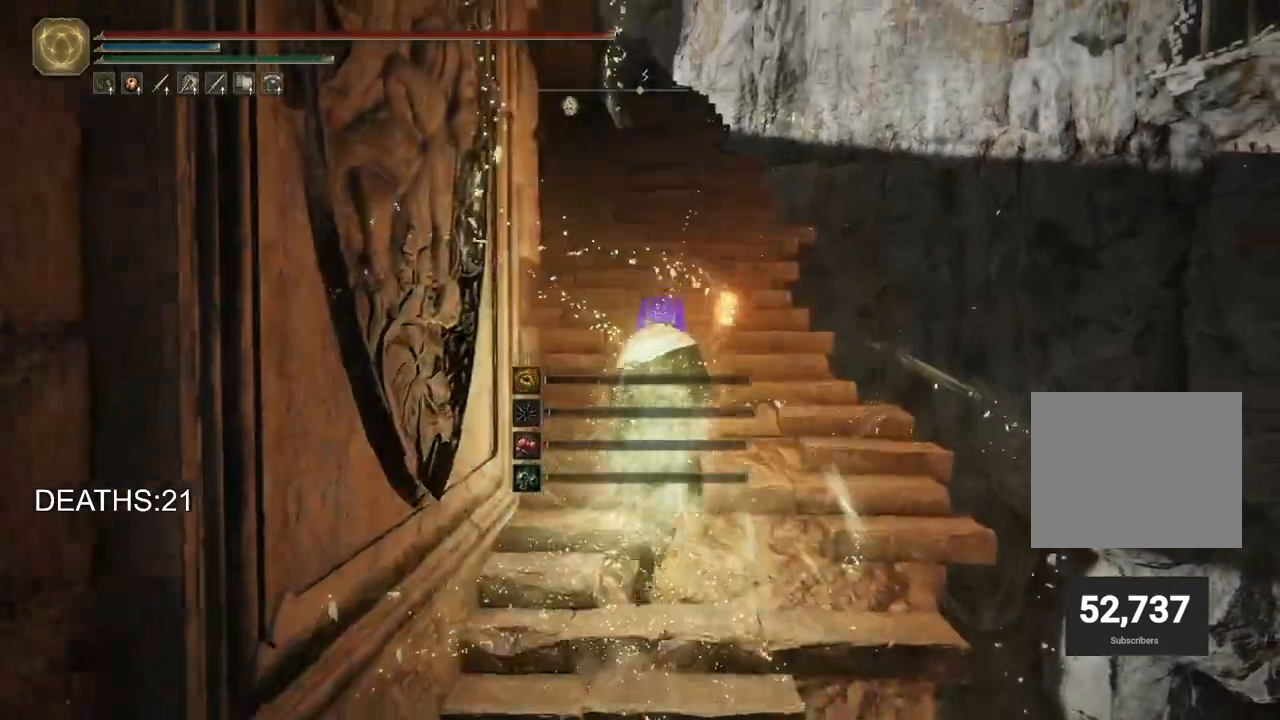
{"dt_ms": 500, "buttons": ["CIRCLE"], "left_stick": "up", "right_stick": "center", "events": []}
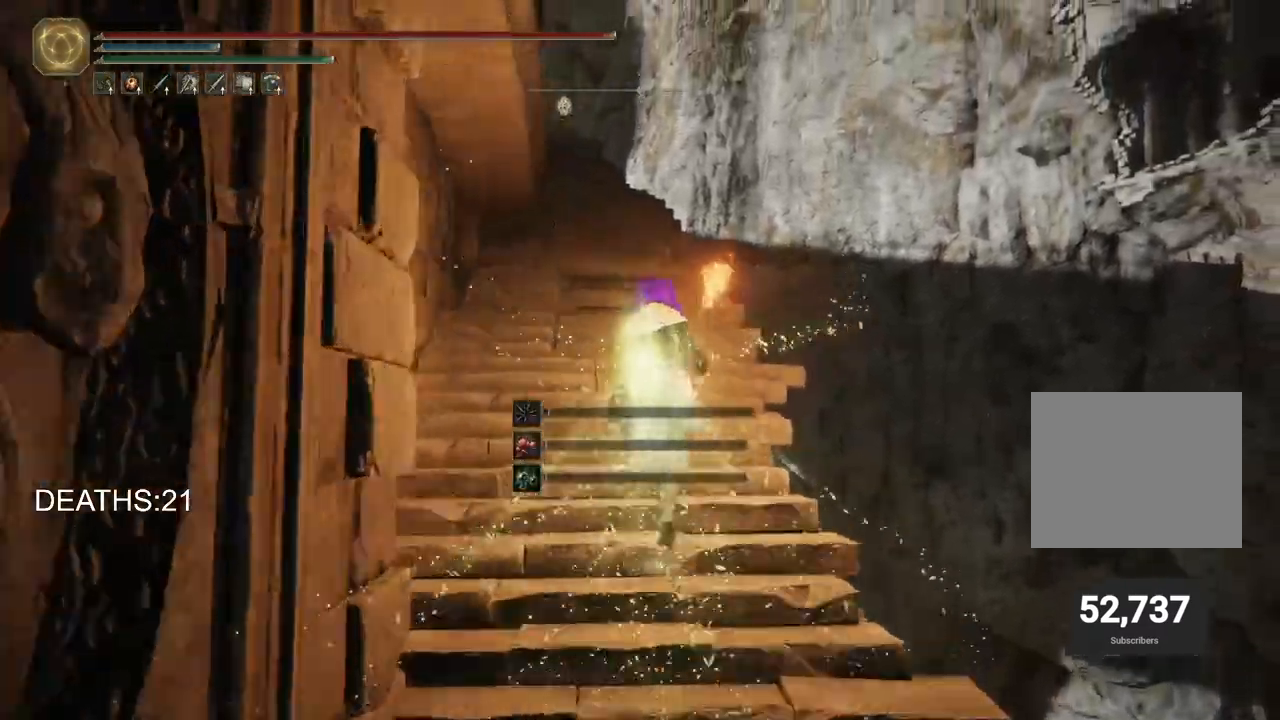
{"dt_ms": 500, "buttons": ["CIRCLE"], "left_stick": "up", "right_stick": "center", "events": []}
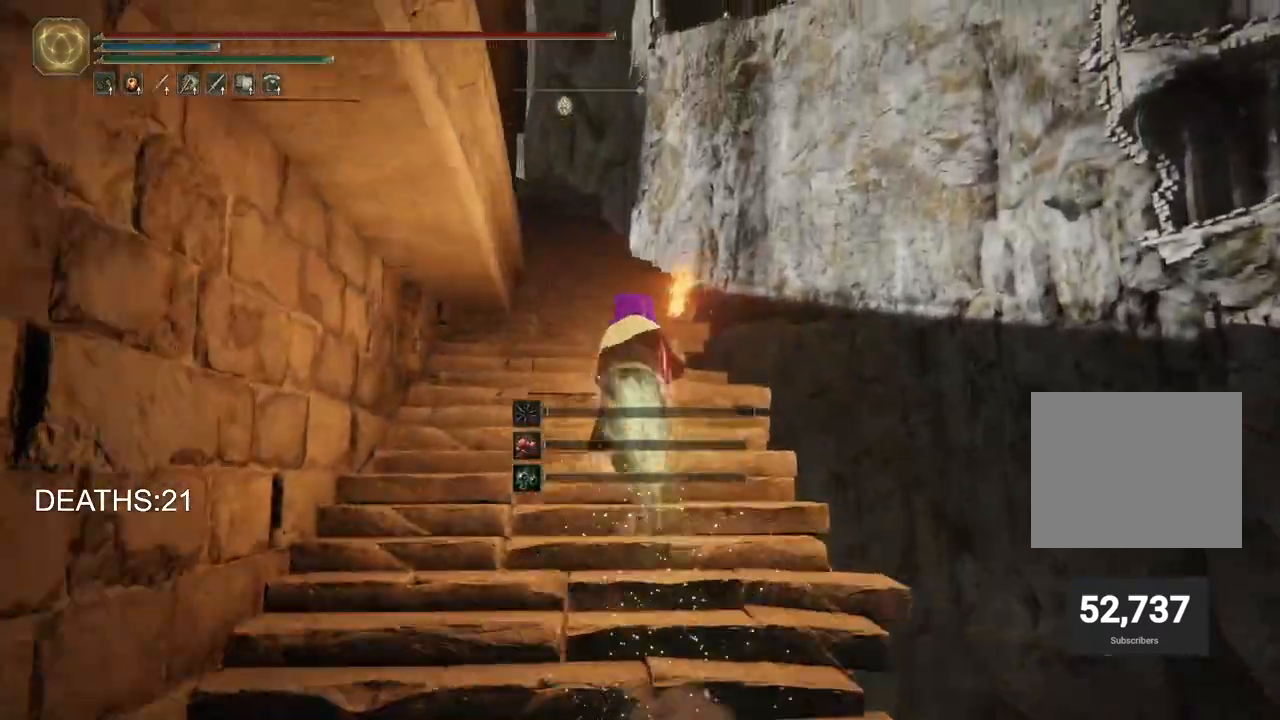
{"dt_ms": 500, "buttons": ["CIRCLE"], "left_stick": "up", "right_stick": "center", "events": []}
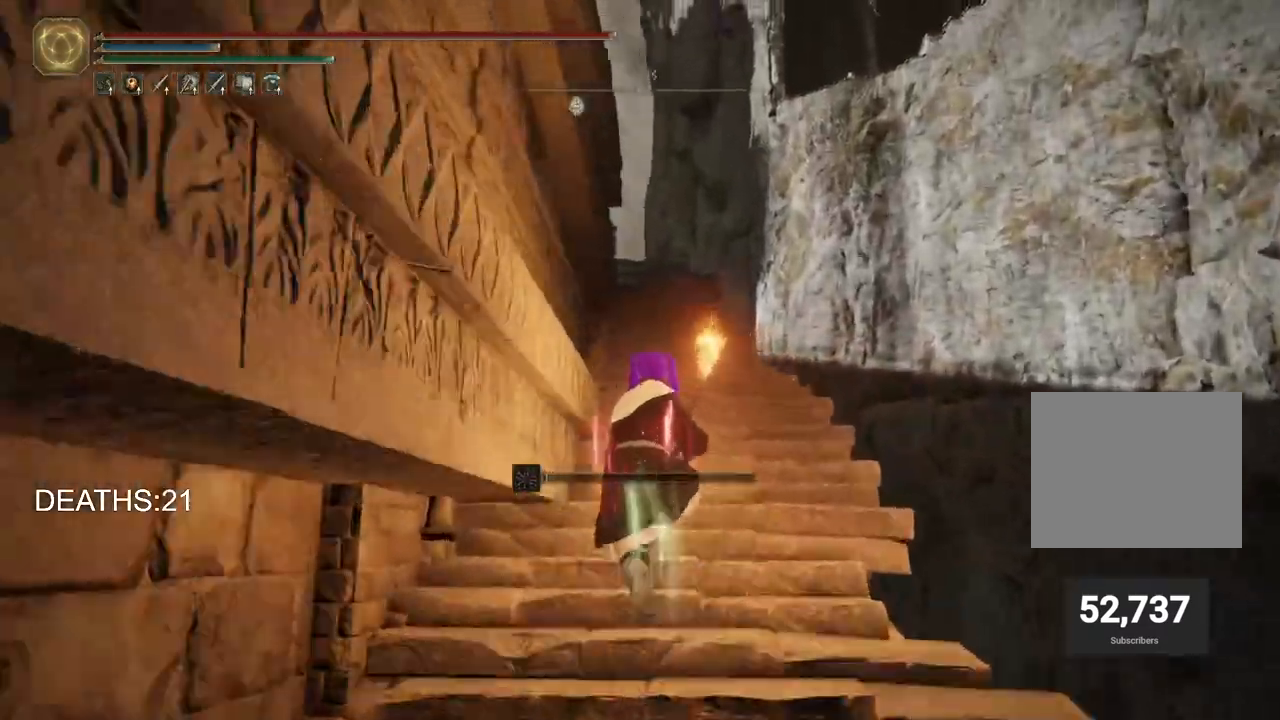
{"dt_ms": 500, "buttons": ["CIRCLE"], "left_stick": "up", "right_stick": "center", "events": []}
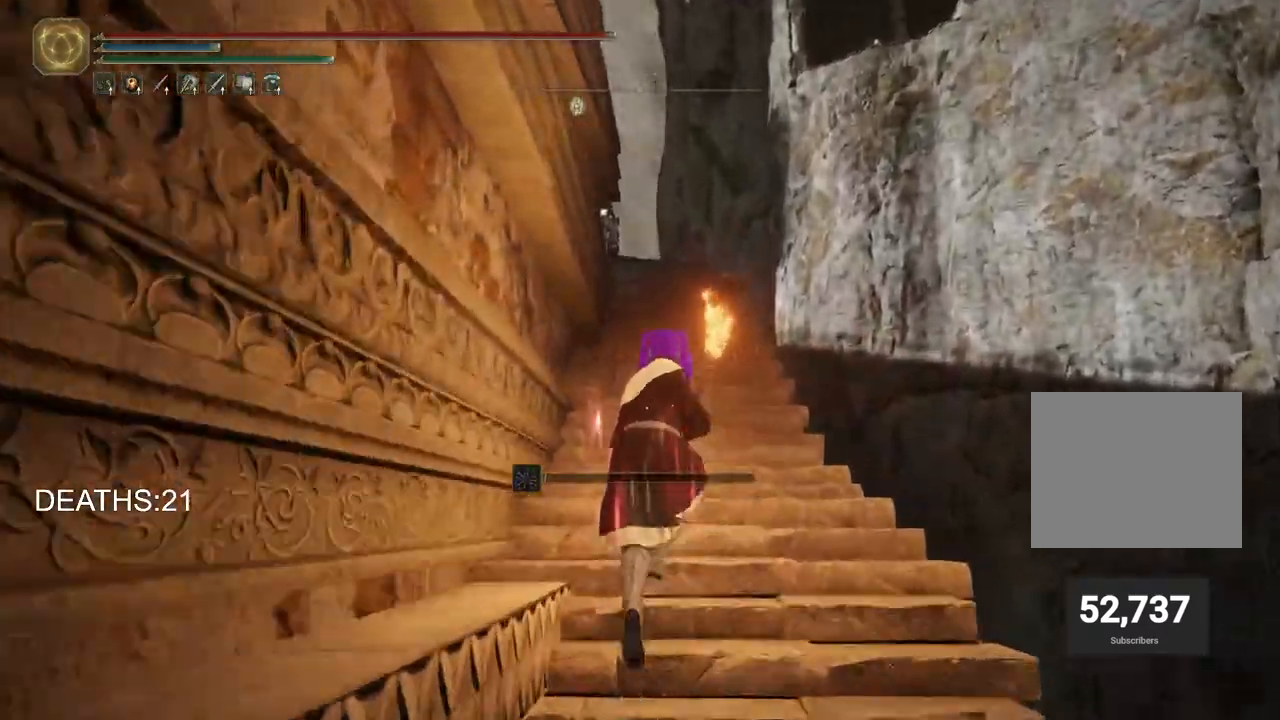
{"dt_ms": 500, "buttons": ["CIRCLE"], "left_stick": "up", "right_stick": "center", "events": []}
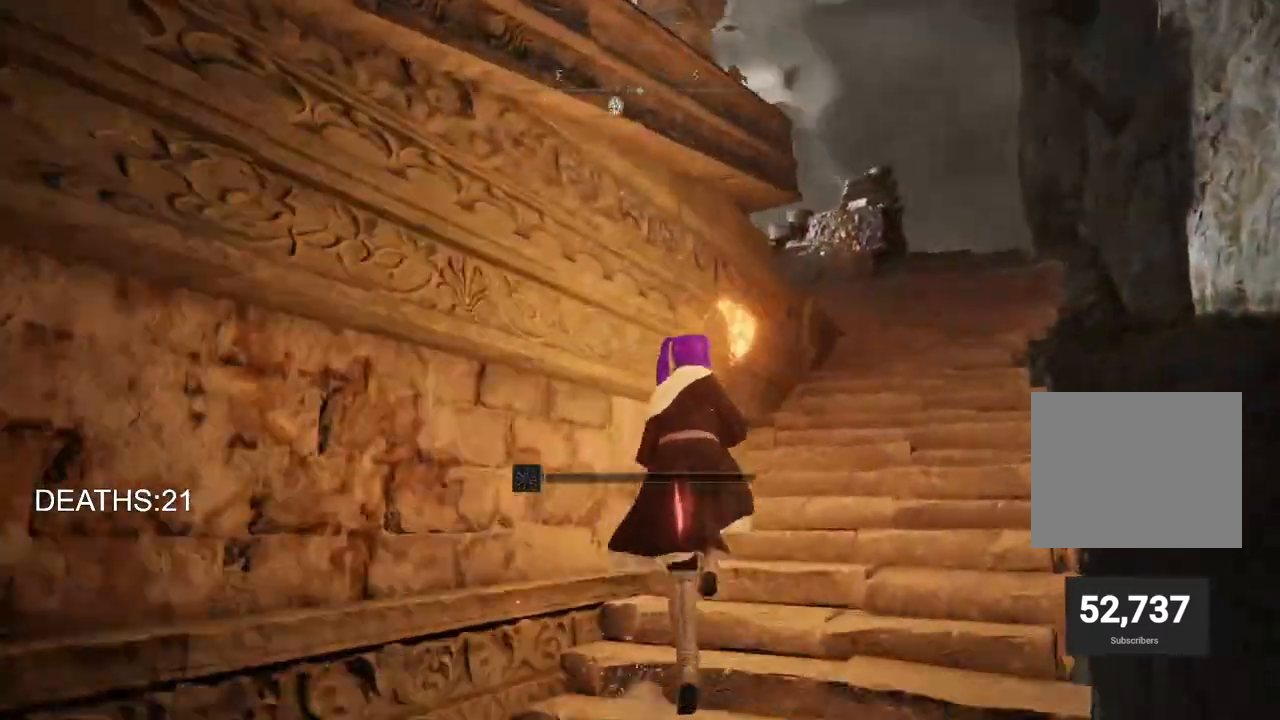
{"dt_ms": 500, "buttons": ["CIRCLE"], "left_stick": "up", "right_stick": "center", "events": []}
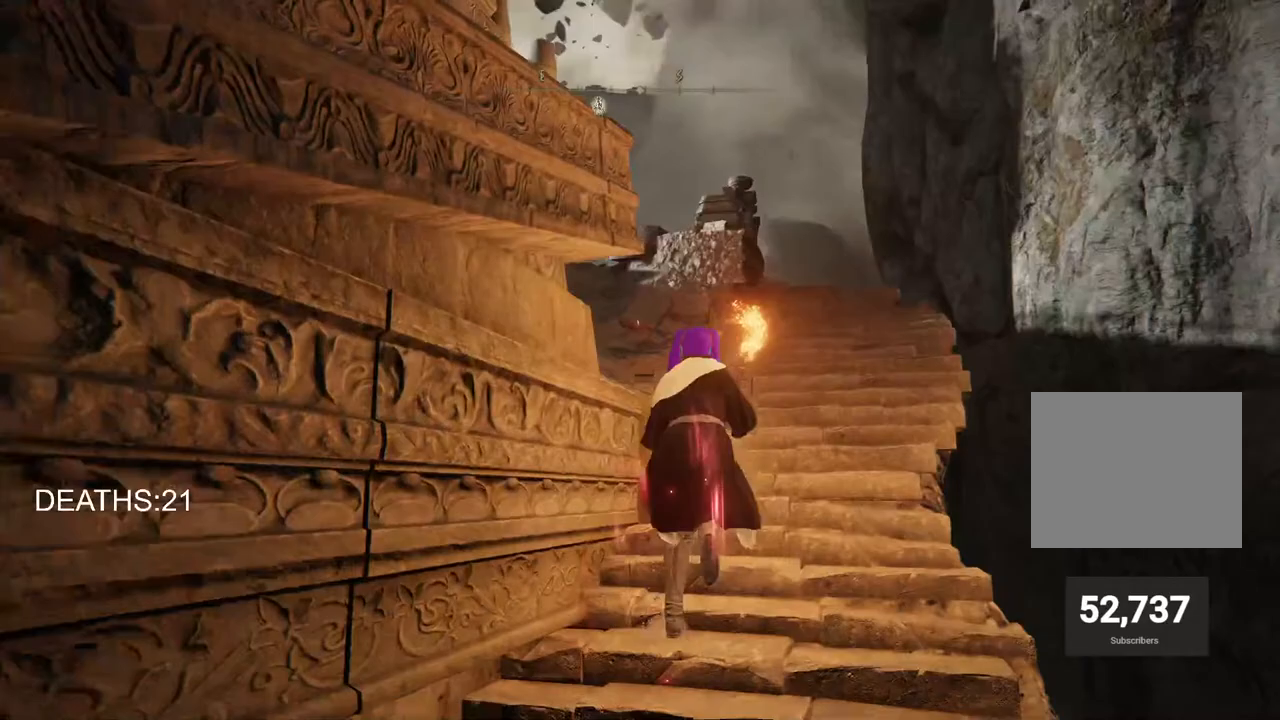
{"dt_ms": 1000, "buttons": [], "left_stick": "up", "right_stick": "center"}
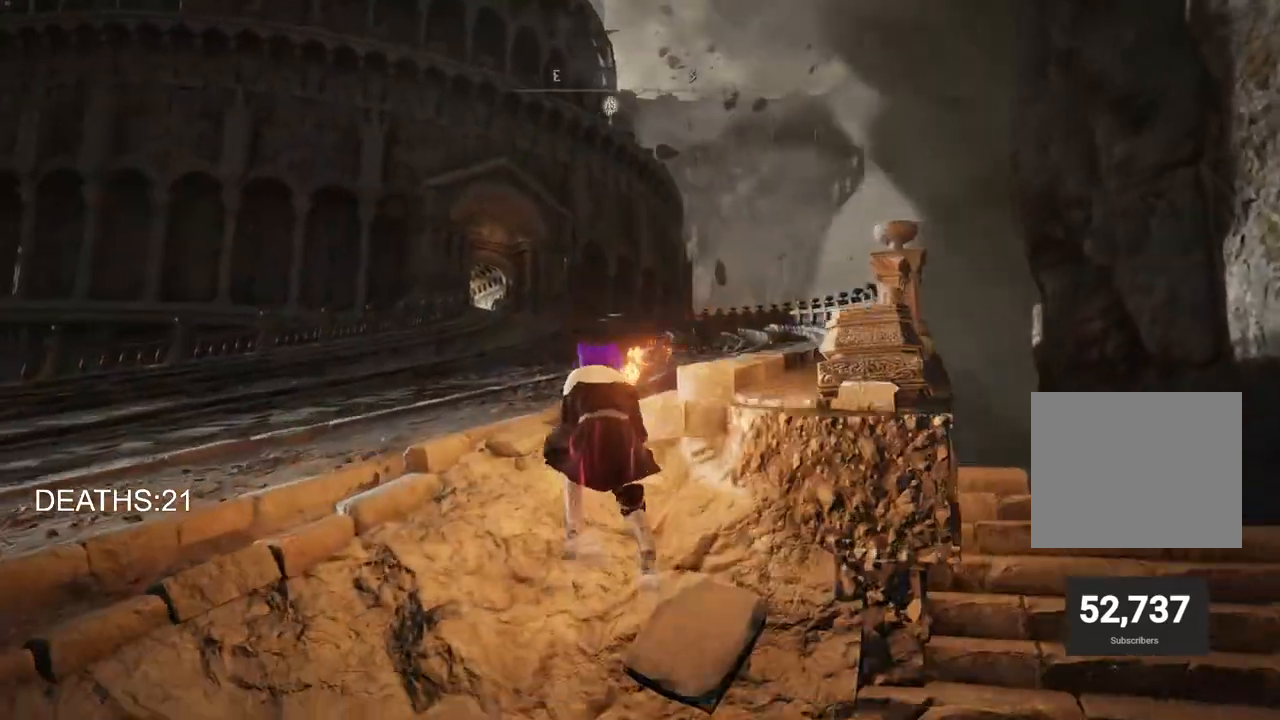
{"dt_ms": 500, "buttons": ["CIRCLE"], "left_stick": "up", "right_stick": "center", "events": [[217, "CIRCLE", "down"]]}
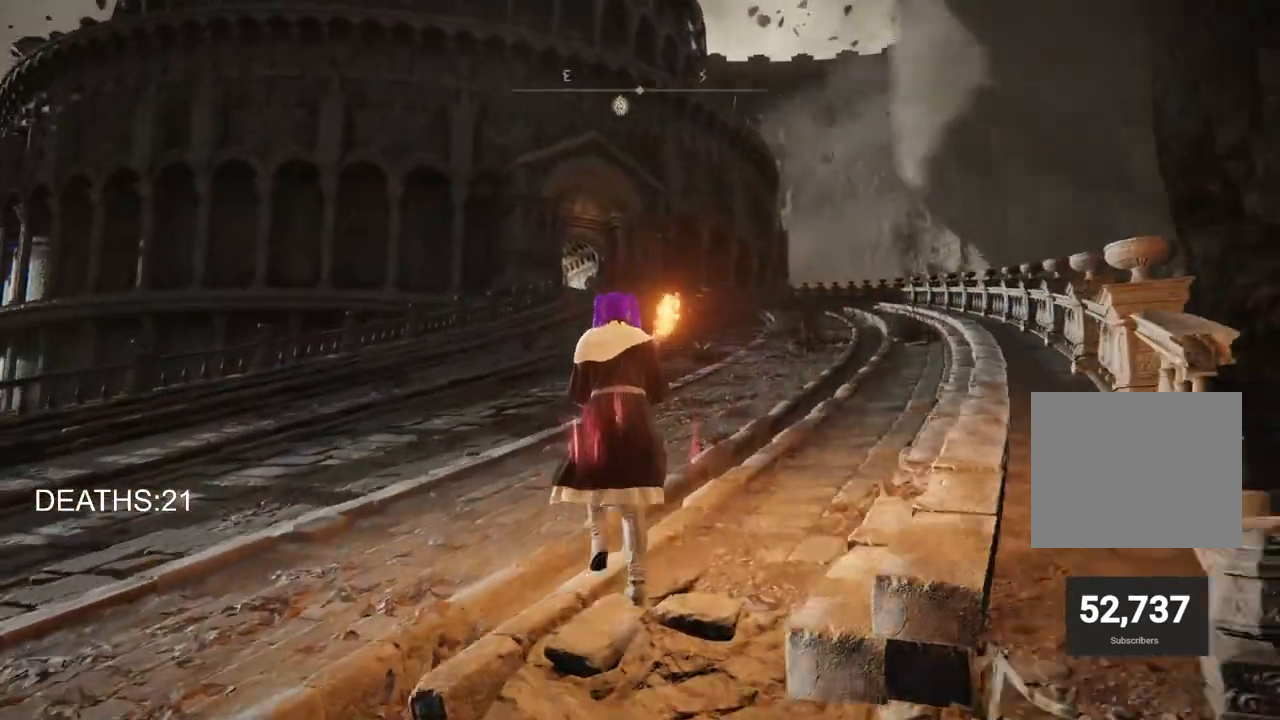
{"dt_ms": 500, "buttons": ["CIRCLE"], "left_stick": "up", "right_stick": "center", "events": []}
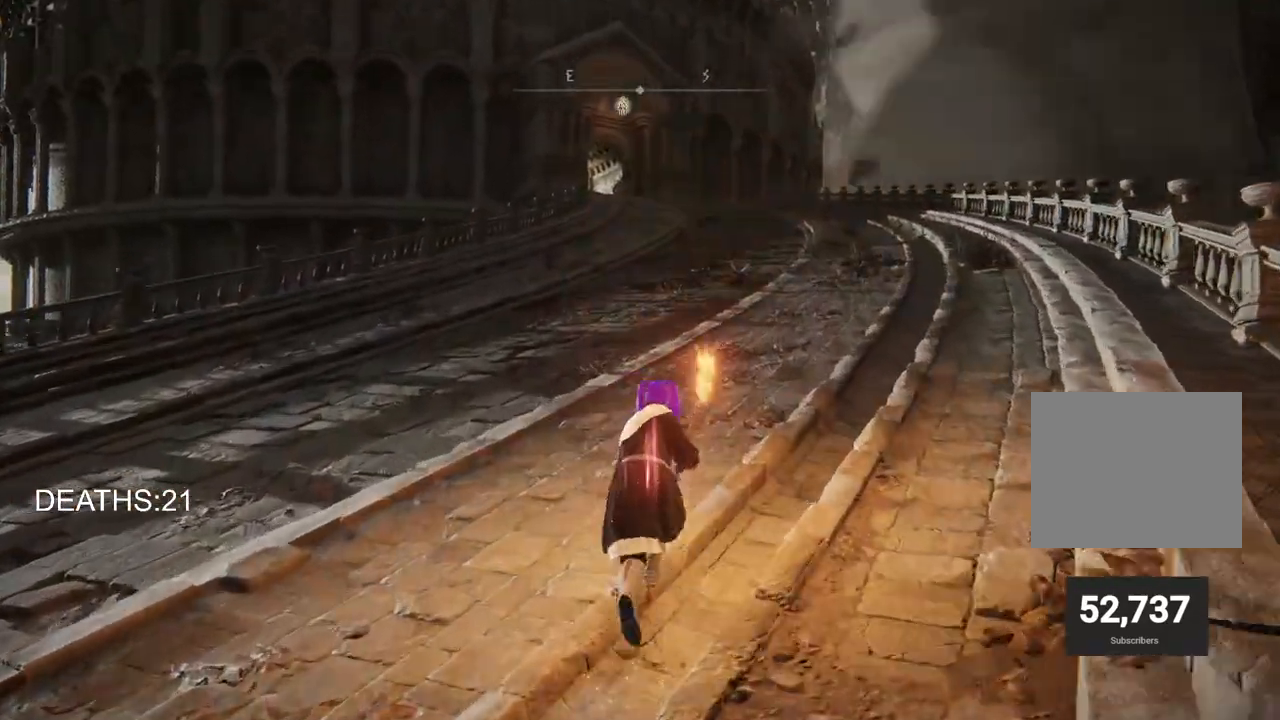
{"dt_ms": 500, "buttons": ["CIRCLE"], "left_stick": "up", "right_stick": "center", "events": []}